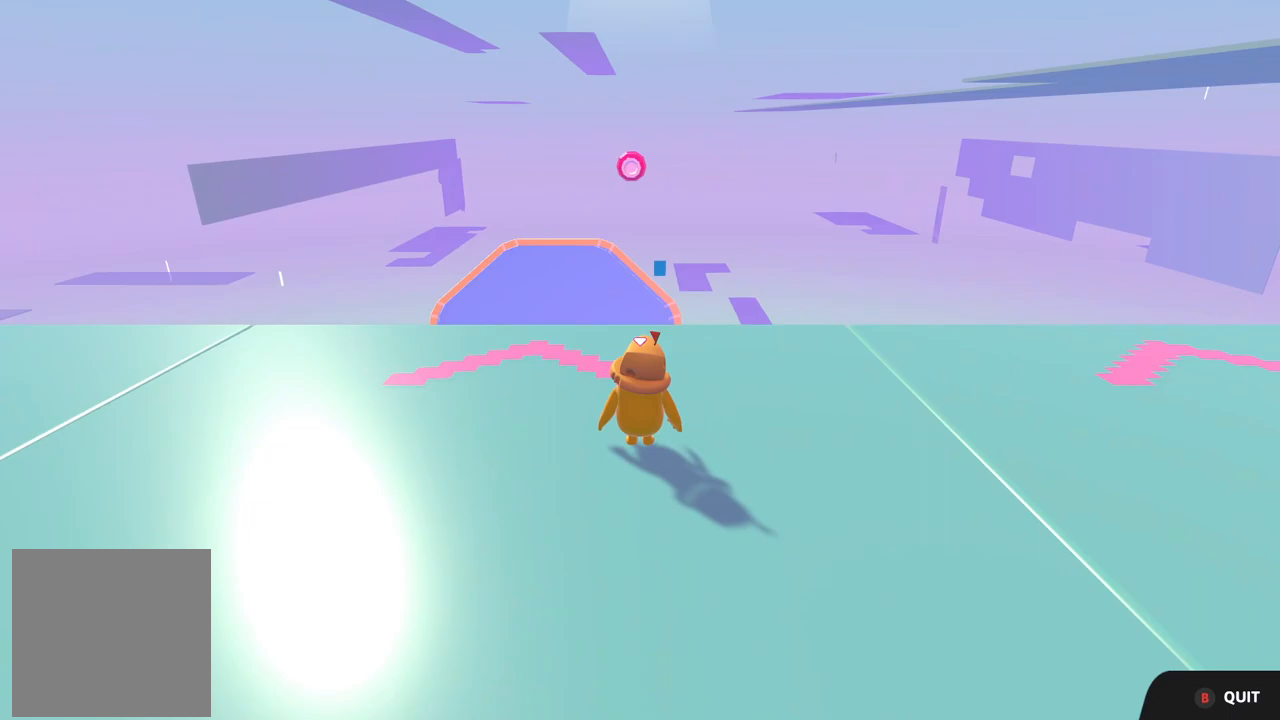
Gameplay with a controller (Xbox layout); each line is a JSON object with the inputs held at the frame after it. "events" lists button and stick changes between this image and that frame as [ms after this image, input, new state], when the widget could be followed in between.
{"buttons": [], "left_stick": "center", "right_stick": "center", "events": []}
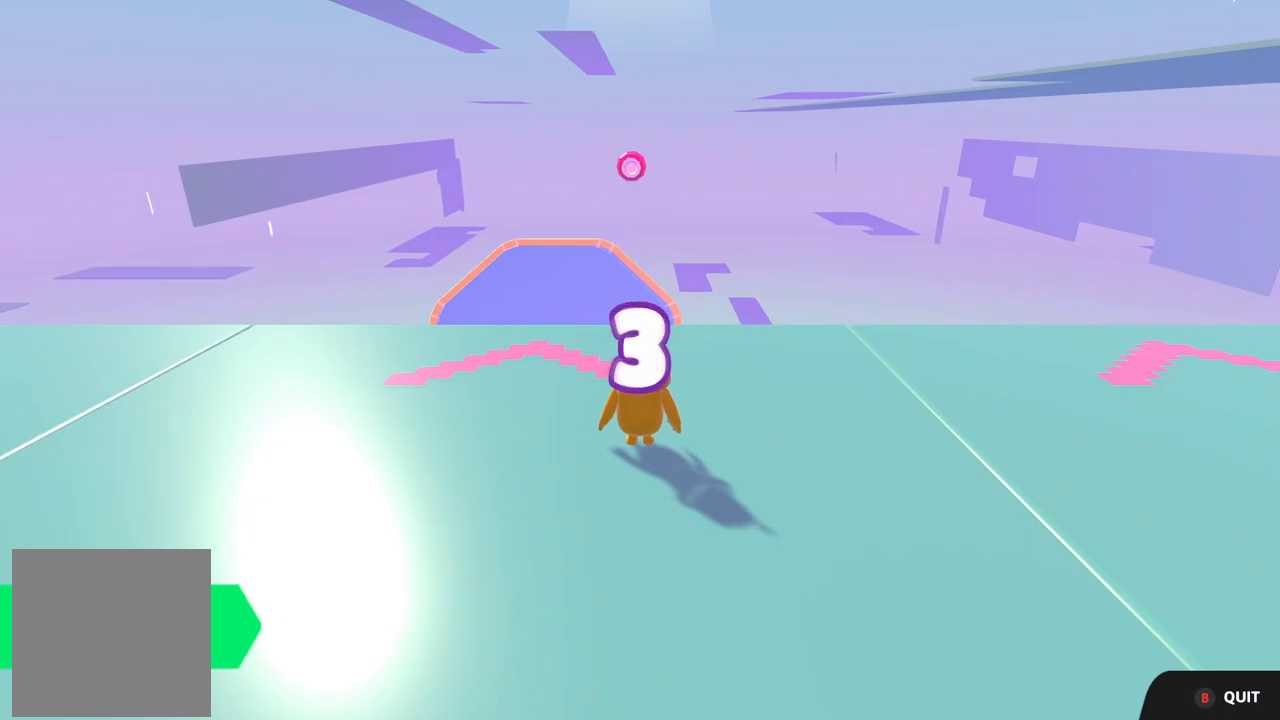
{"buttons": [], "left_stick": "center", "right_stick": "center", "events": []}
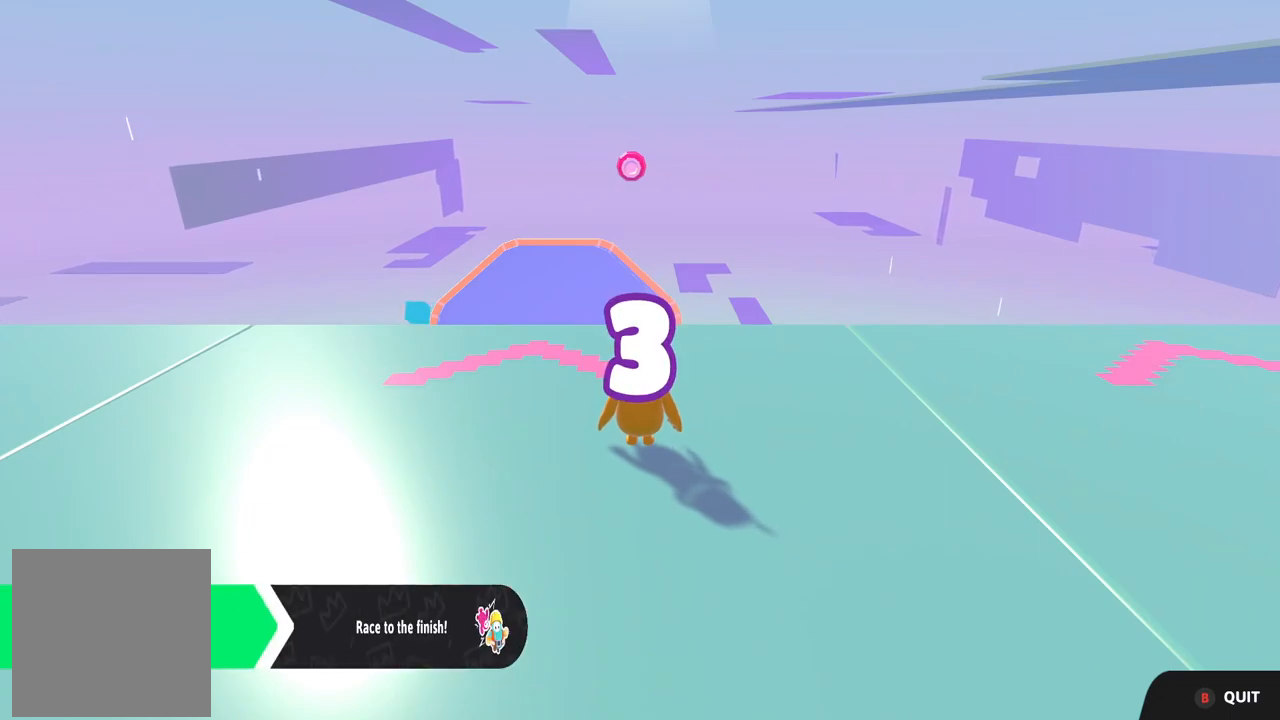
{"buttons": [], "left_stick": "center", "right_stick": "center", "events": []}
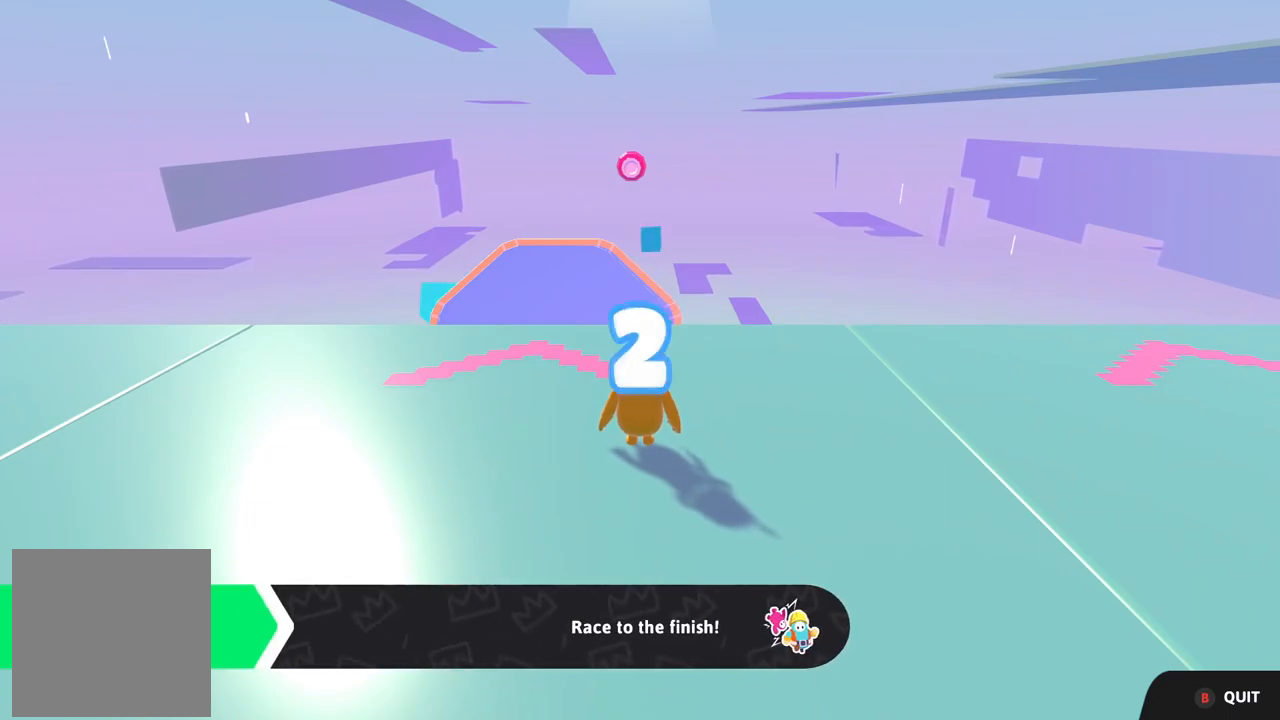
{"buttons": [], "left_stick": "up-left", "right_stick": "center", "events": [[483, "left_stick", "up-left"]]}
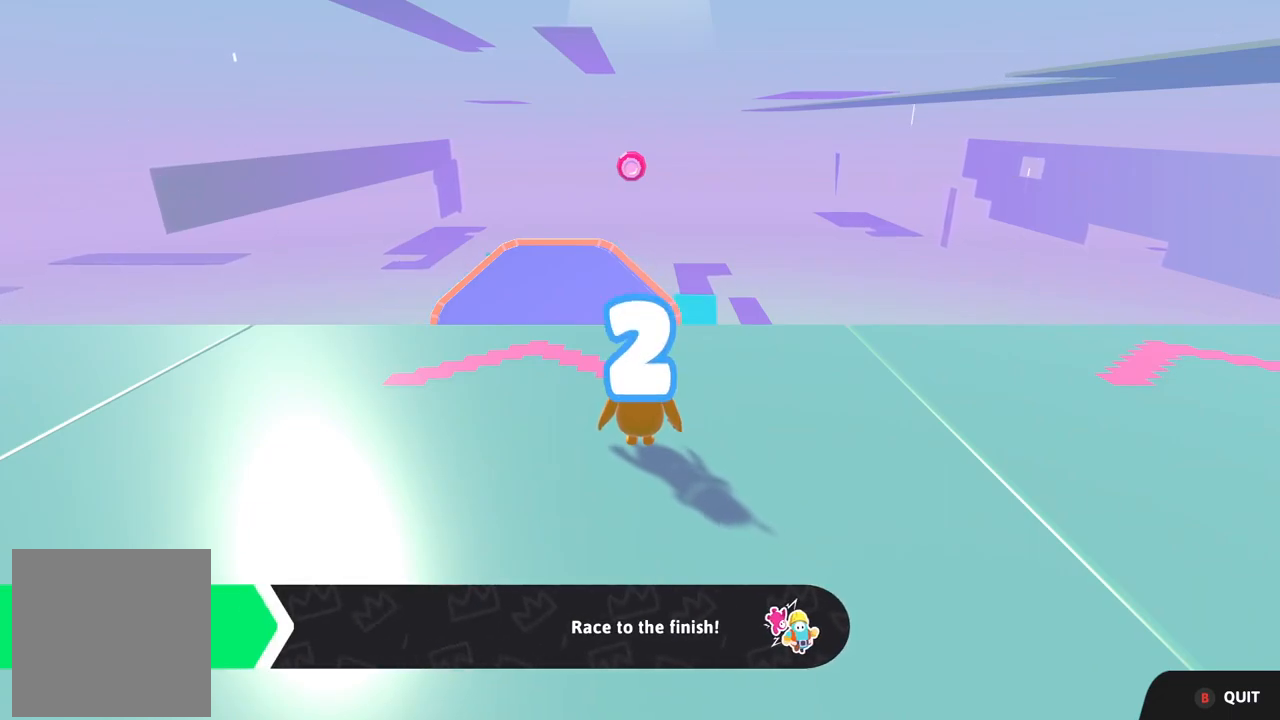
{"buttons": [], "left_stick": "center", "right_stick": "center", "events": [[217, "left_stick", "center"]]}
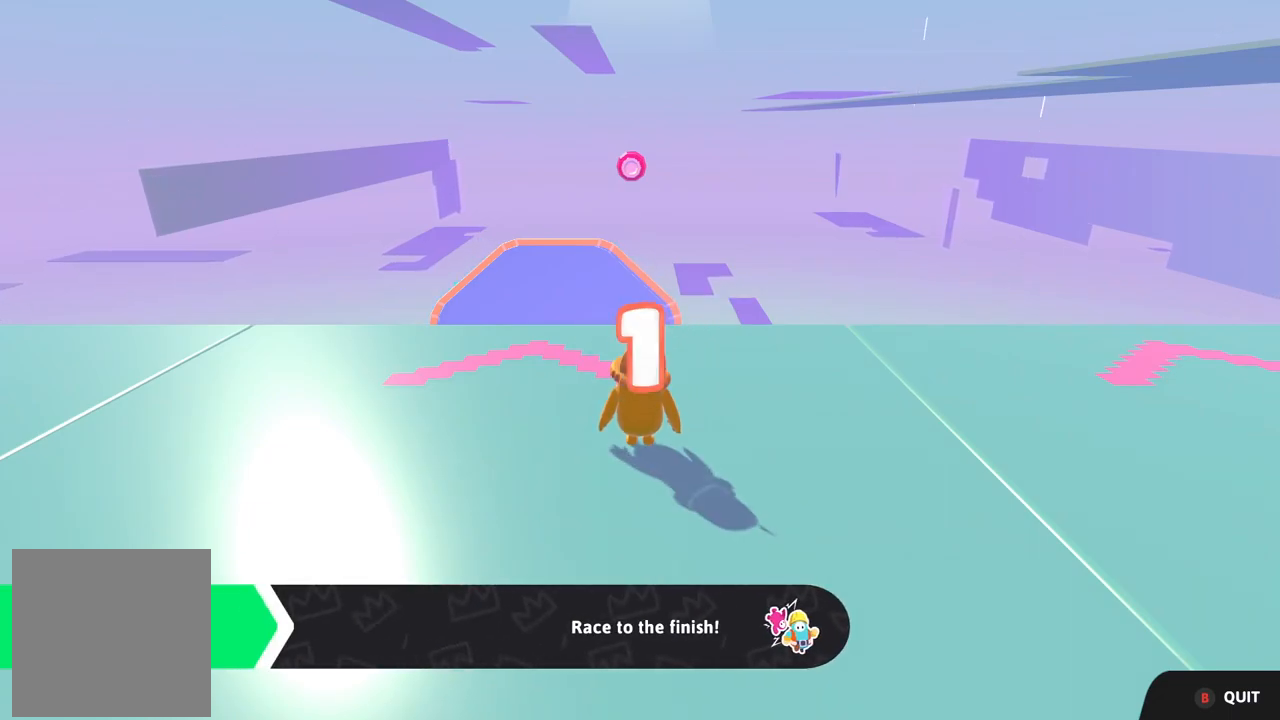
{"buttons": [], "left_stick": "up", "right_stick": "down", "events": [[317, "left_stick", "up"], [450, "right_stick", "down"]]}
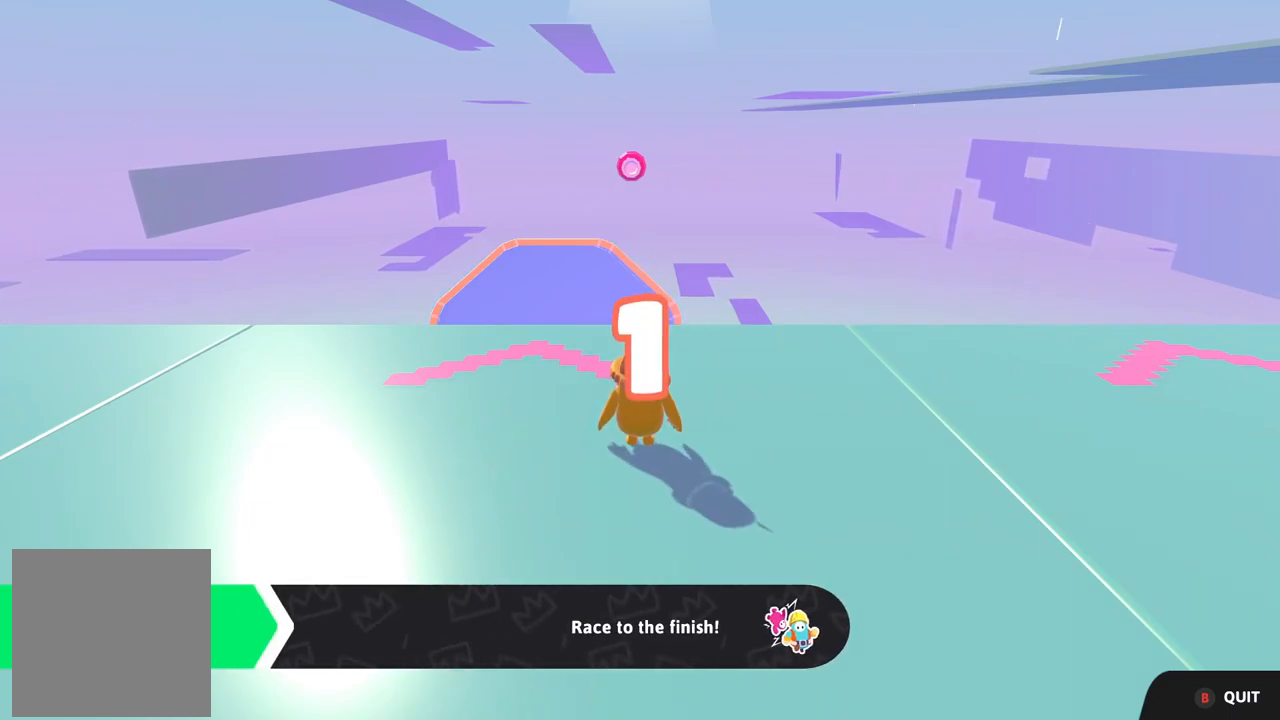
{"buttons": [], "left_stick": "up-left", "right_stick": "down", "events": [[67, "left_stick", "up-left"], [250, "left_stick", "up"], [417, "left_stick", "up-left"]]}
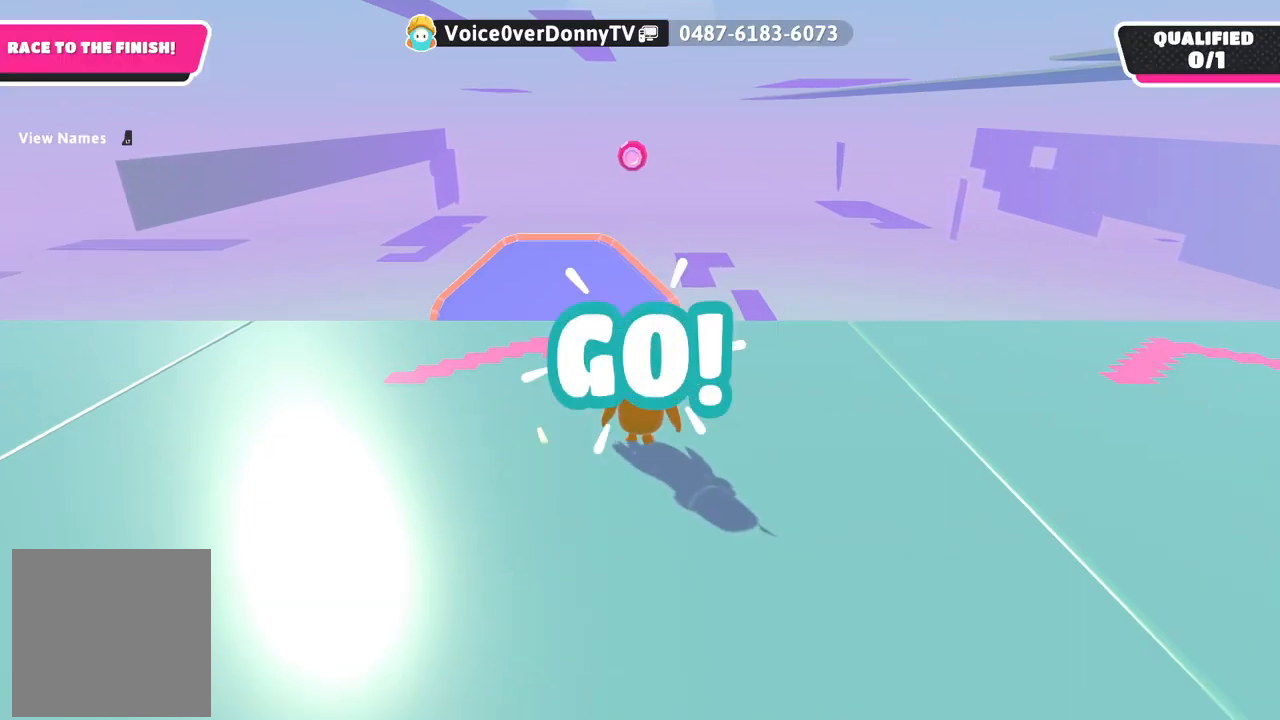
{"buttons": [], "left_stick": "up-left", "right_stick": "down", "events": []}
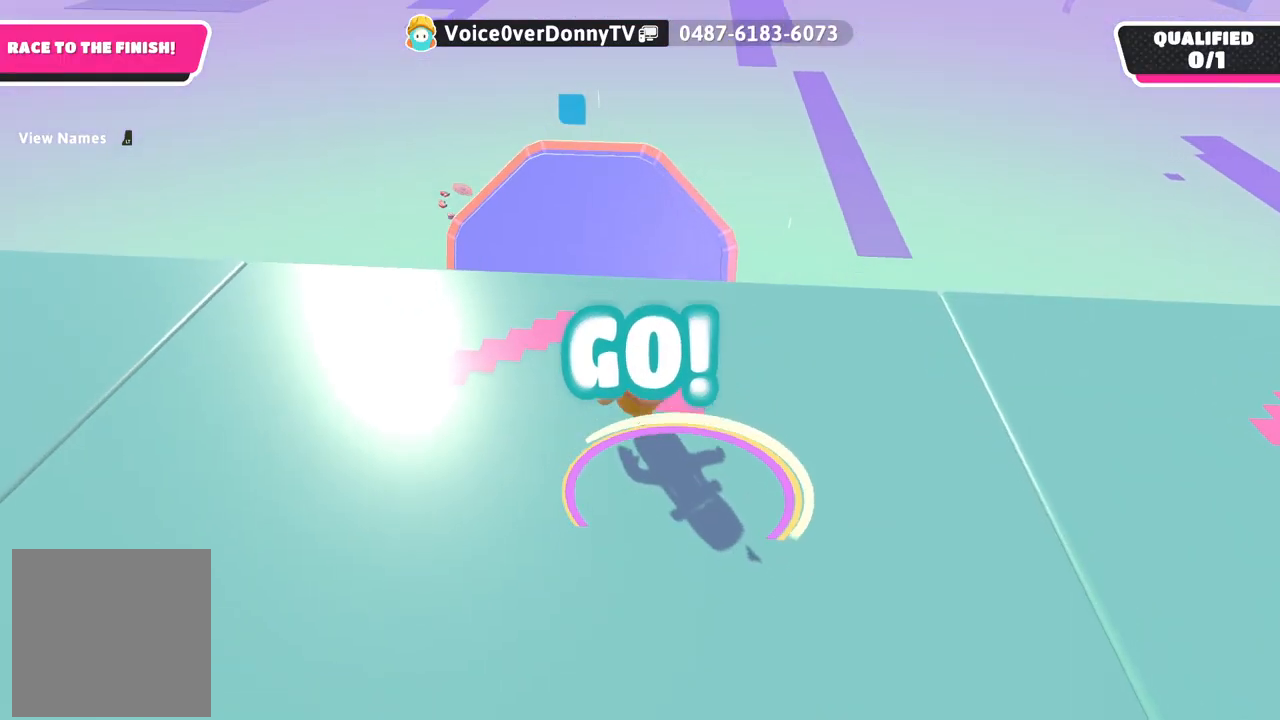
{"buttons": [], "left_stick": "up", "right_stick": "center", "events": [[133, "right_stick", "down-right"], [217, "left_stick", "up"], [367, "right_stick", "center"]]}
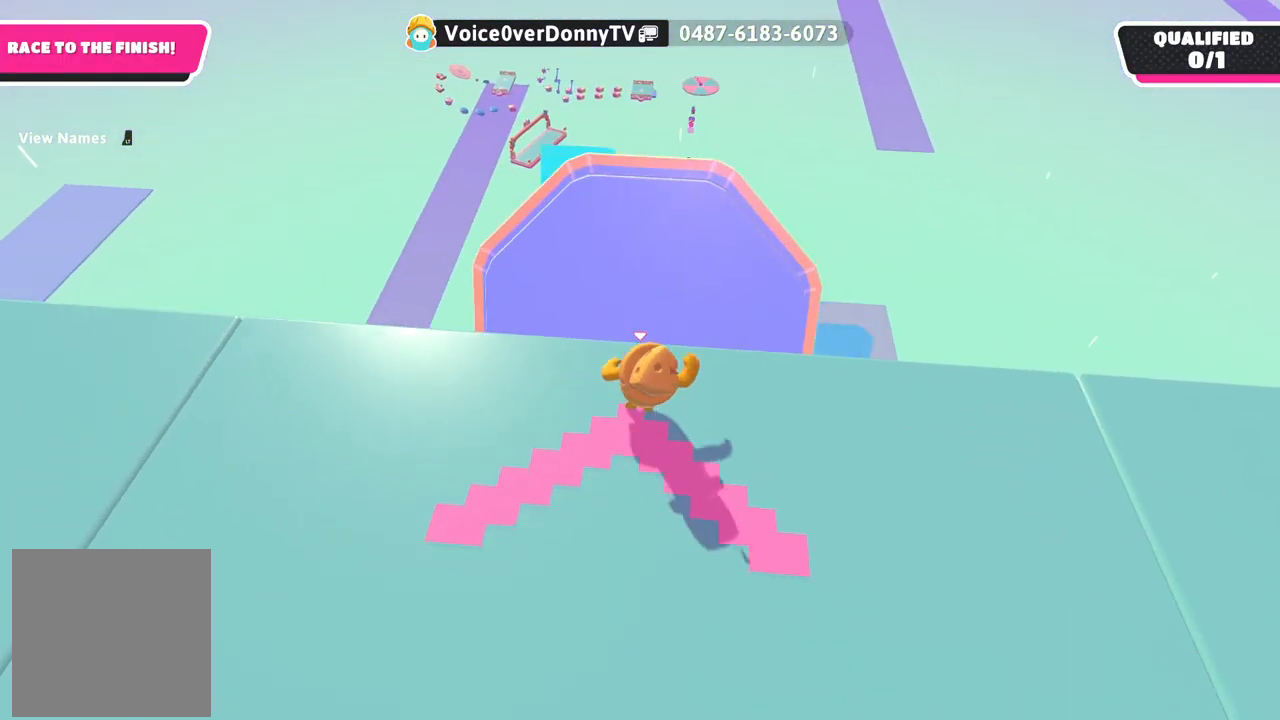
{"buttons": ["X"], "left_stick": "up-right", "right_stick": "center", "events": [[133, "A", "down"], [250, "A", "up"], [300, "left_stick", "center"], [417, "left_stick", "up-right"], [467, "X", "down"]]}
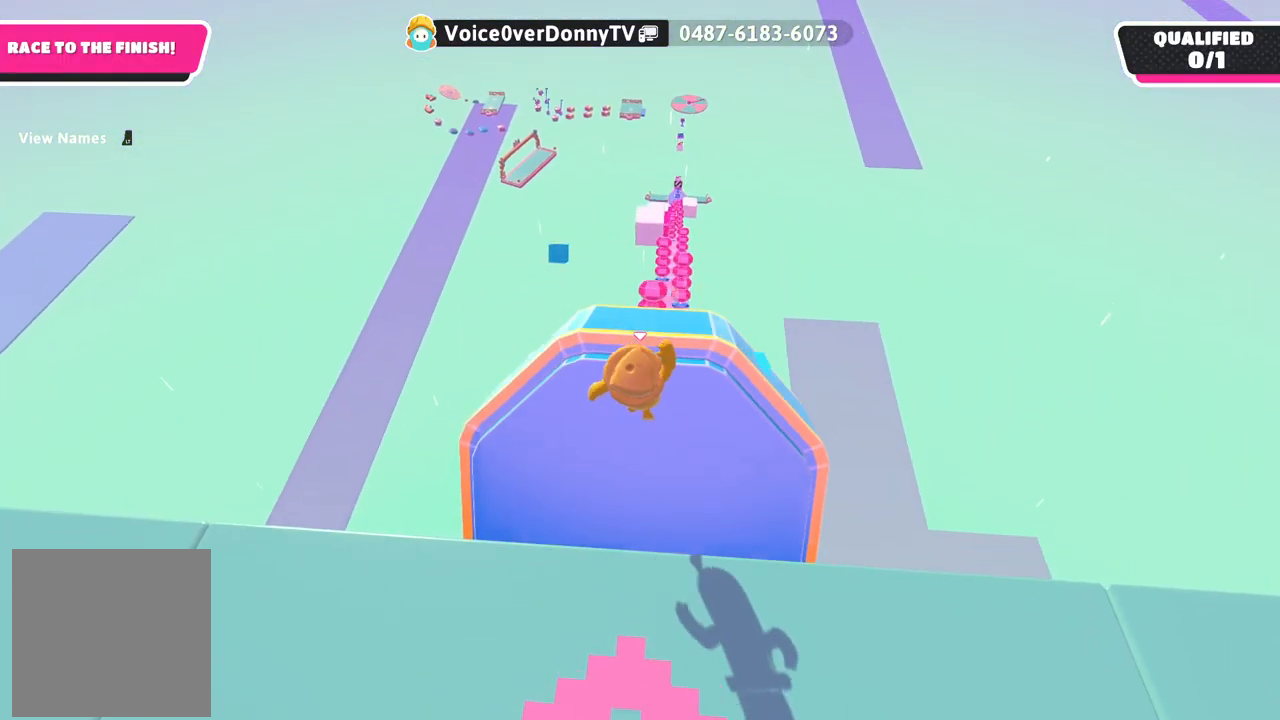
{"buttons": [], "left_stick": "center", "right_stick": "center", "events": [[83, "X", "up"], [217, "left_stick", "center"]]}
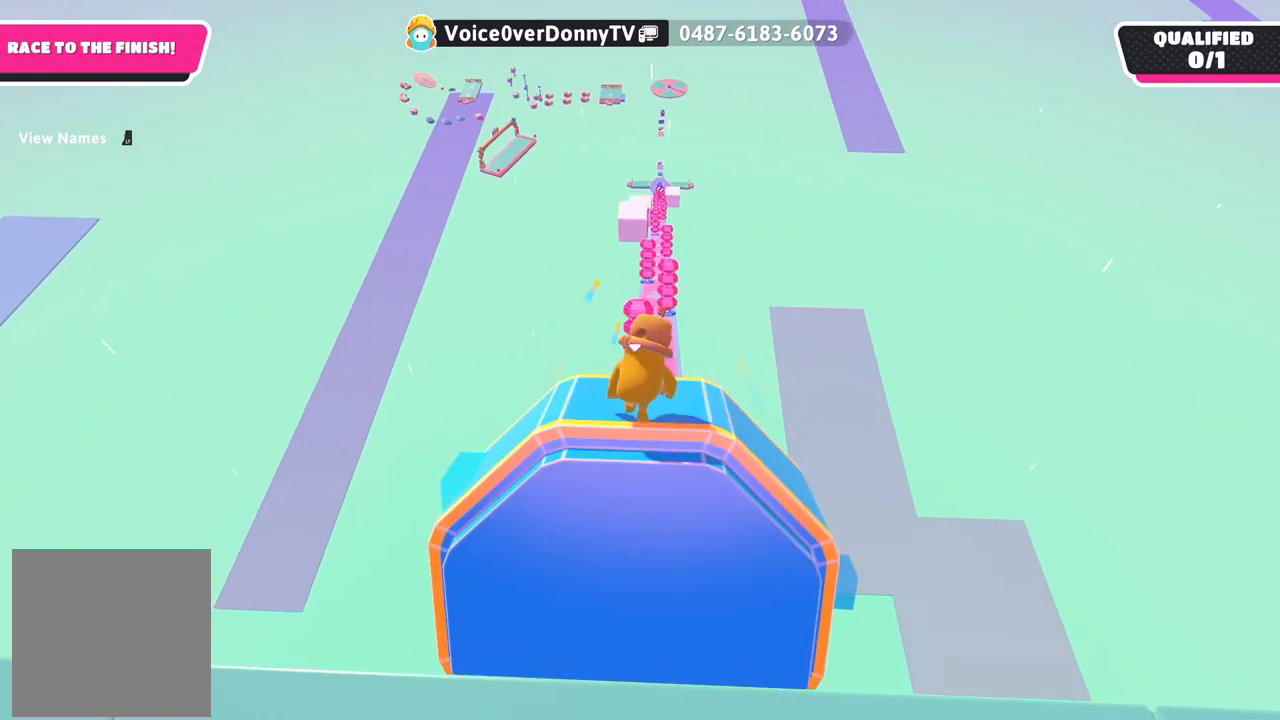
{"buttons": ["X"], "left_stick": "up", "right_stick": "center", "events": [[50, "left_stick", "up-right"], [200, "left_stick", "up"], [267, "A", "down"], [383, "A", "up"], [467, "X", "down"]]}
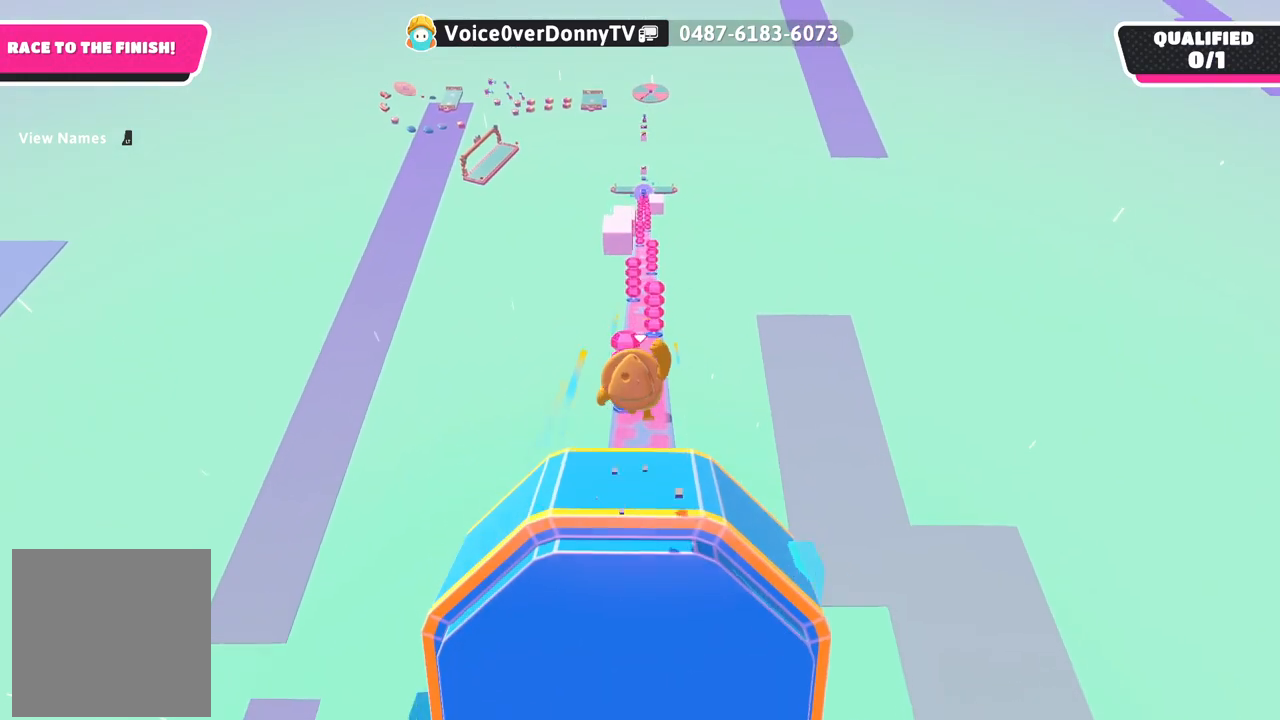
{"buttons": [], "left_stick": "up", "right_stick": "center", "events": [[117, "X", "up"]]}
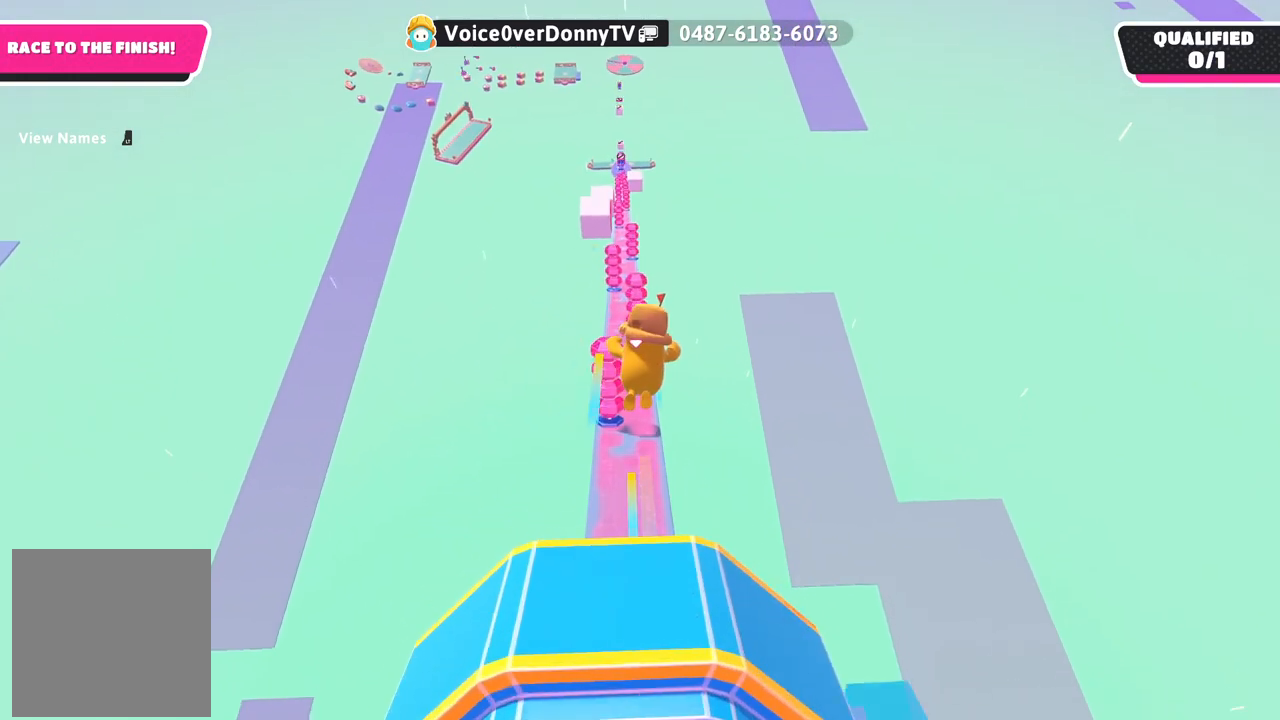
{"buttons": [], "left_stick": "up", "right_stick": "center", "events": []}
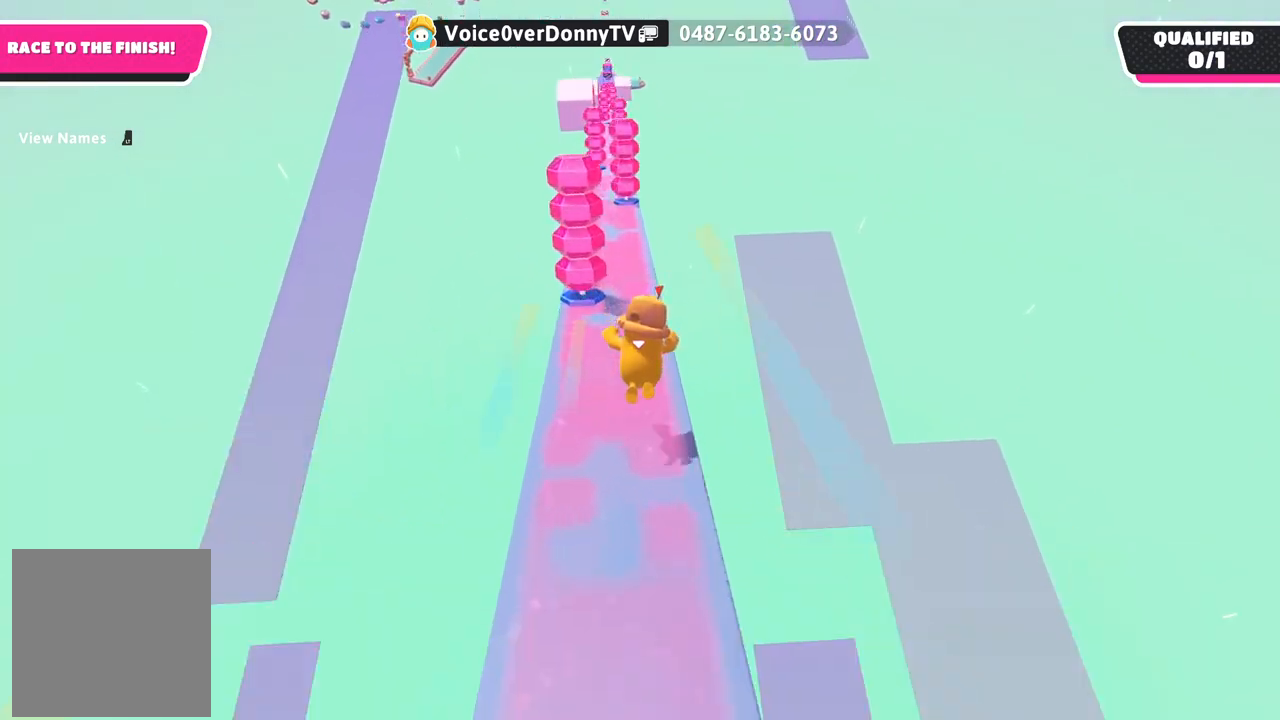
{"buttons": ["A", "X"], "left_stick": "up", "right_stick": "center", "events": [[250, "A", "down"], [400, "X", "down"]]}
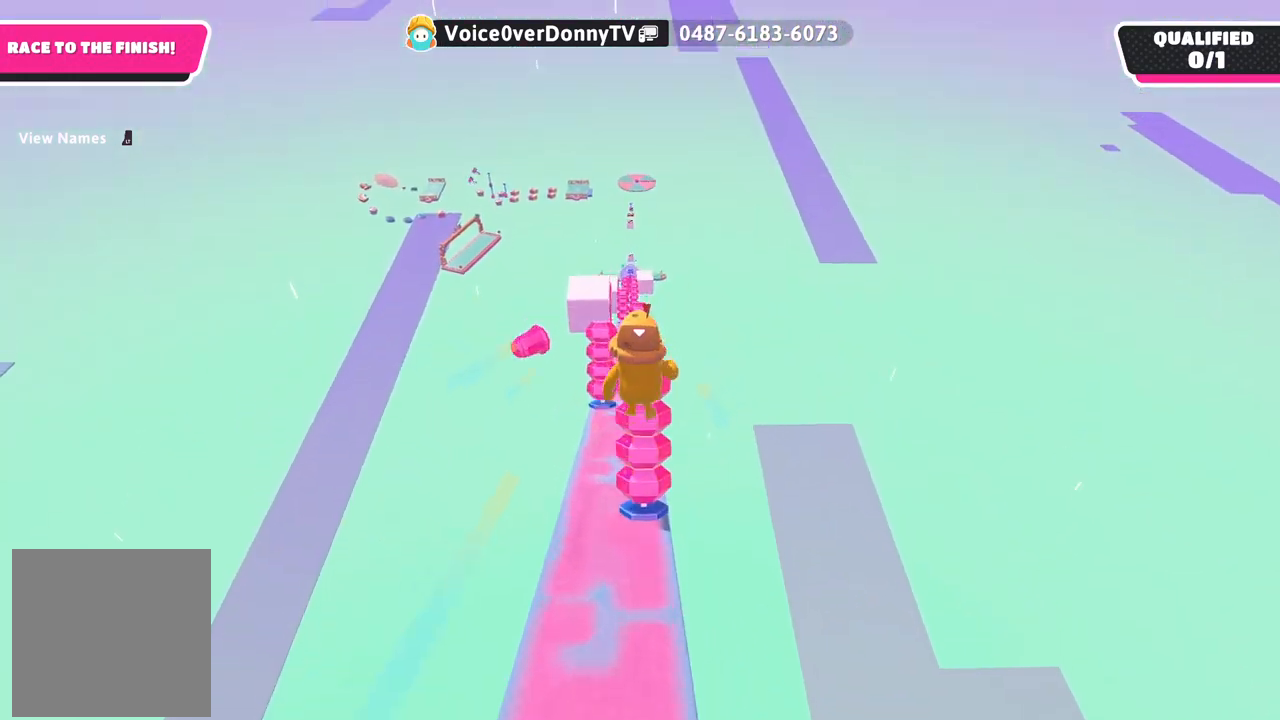
{"buttons": [], "left_stick": "up-right", "right_stick": "center", "events": [[150, "A", "up"], [150, "X", "up"], [417, "left_stick", "up-right"]]}
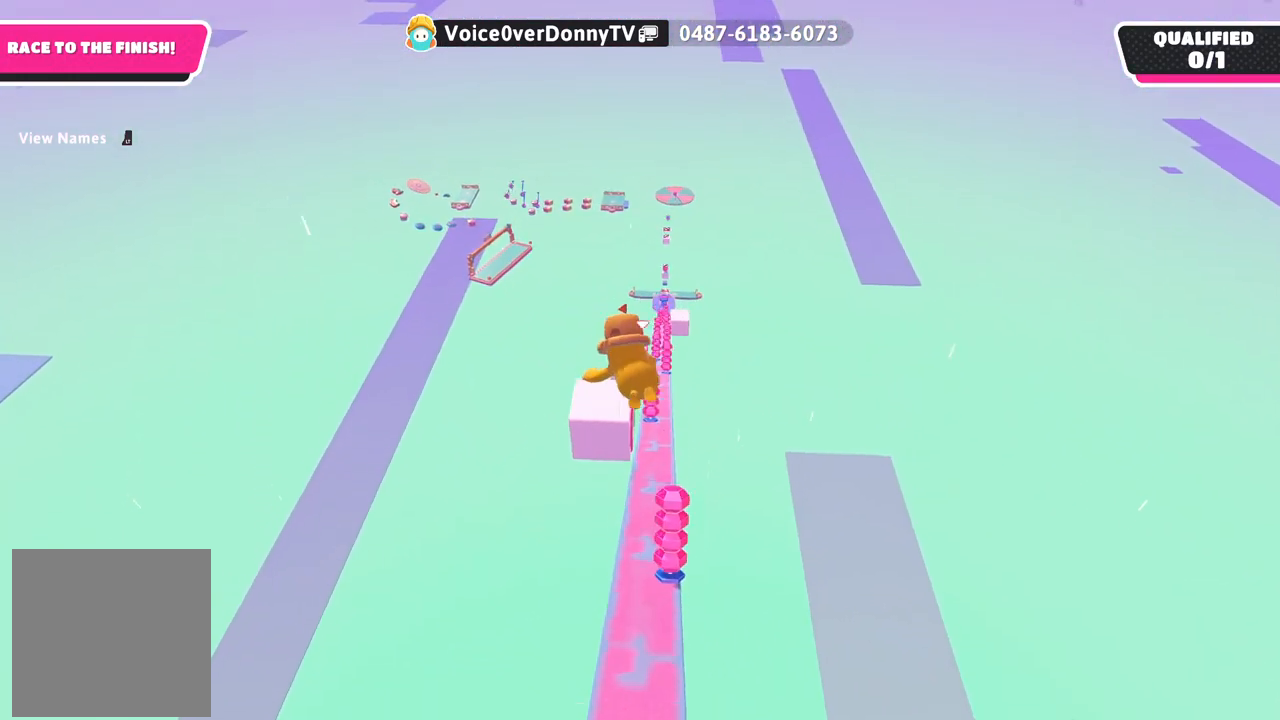
{"buttons": [], "left_stick": "up-right", "right_stick": "center", "events": []}
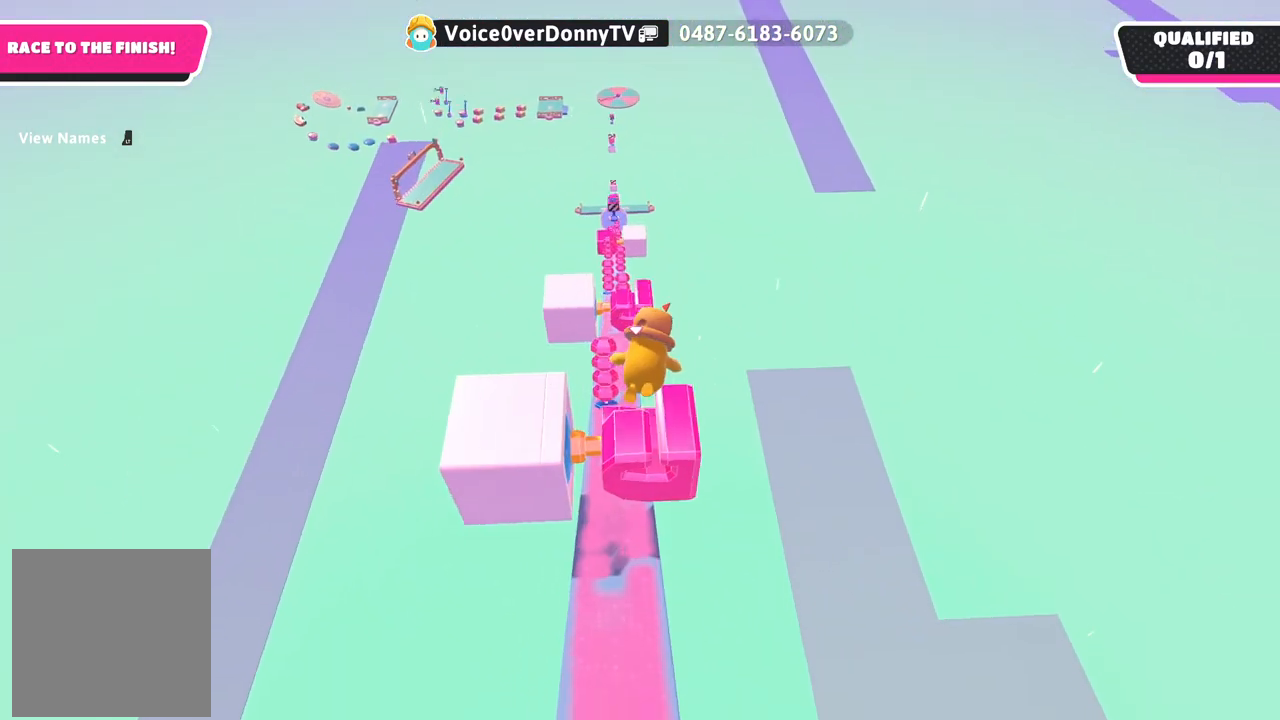
{"buttons": [], "left_stick": "up", "right_stick": "center", "events": [[100, "left_stick", "up"]]}
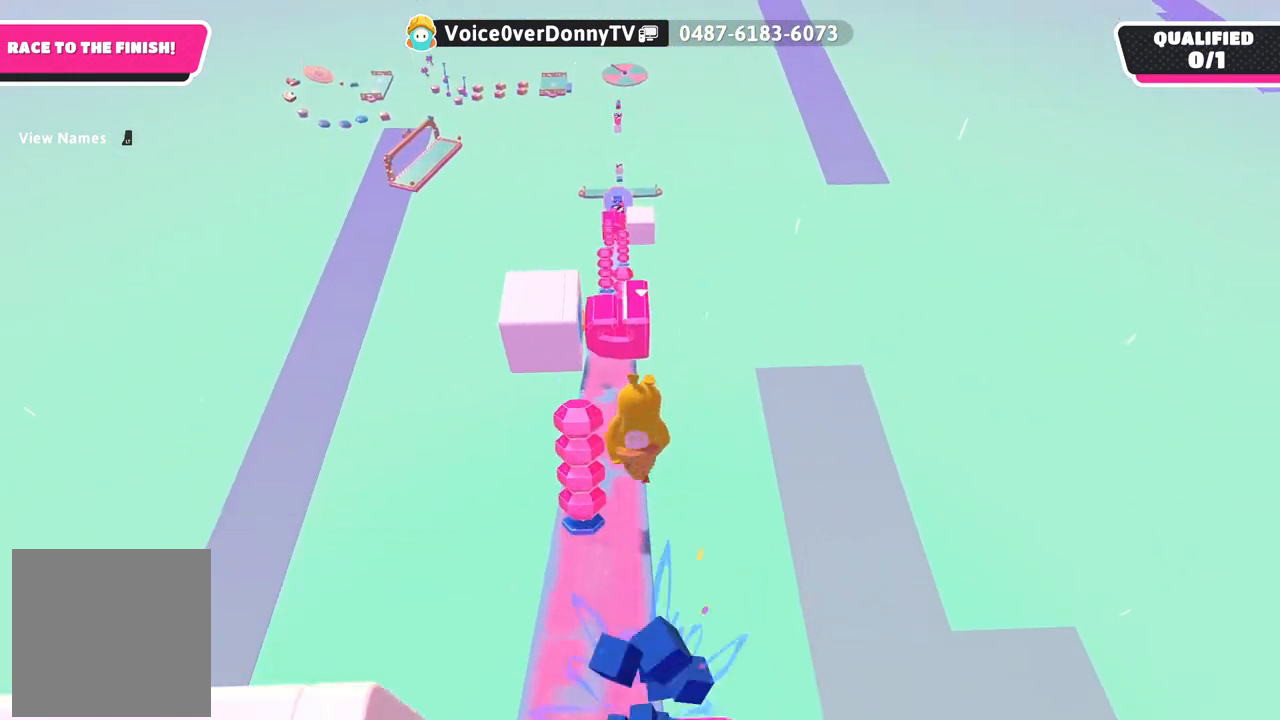
{"buttons": [], "left_stick": "down-left", "right_stick": "center", "events": [[33, "left_stick", "up-left"], [217, "left_stick", "left"], [467, "left_stick", "down-left"]]}
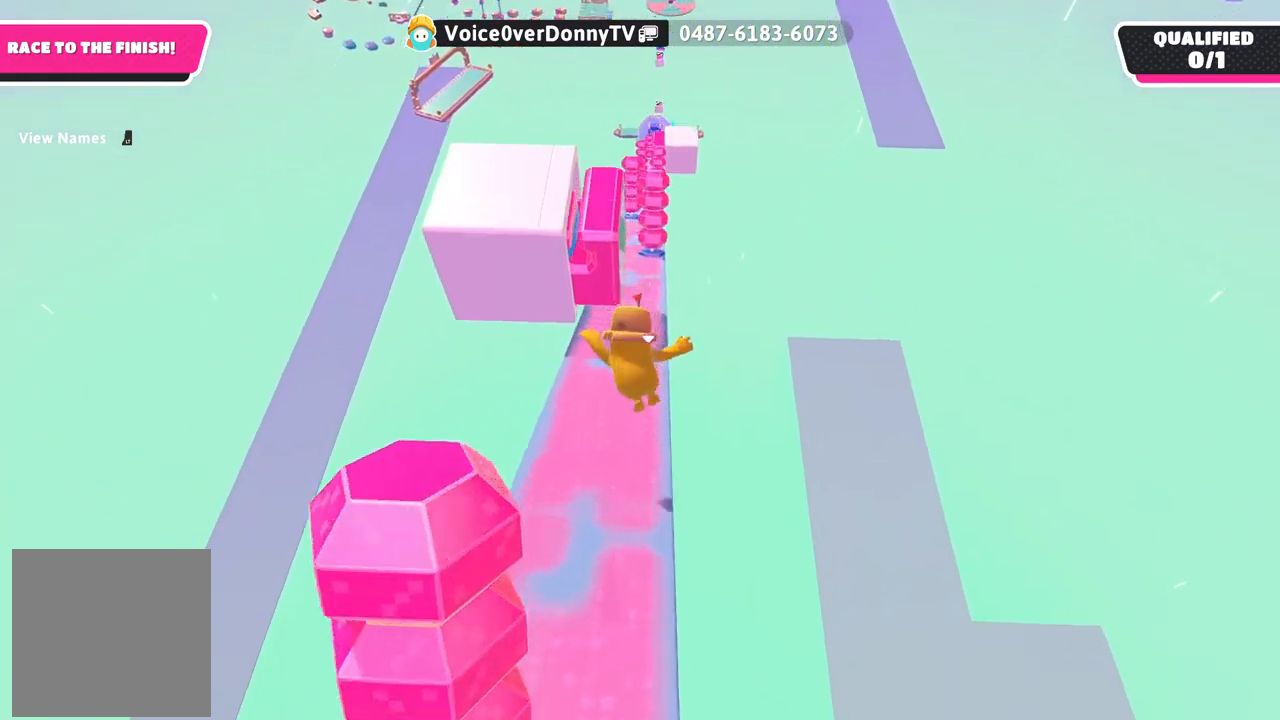
{"buttons": [], "left_stick": "down-left", "right_stick": "center", "events": []}
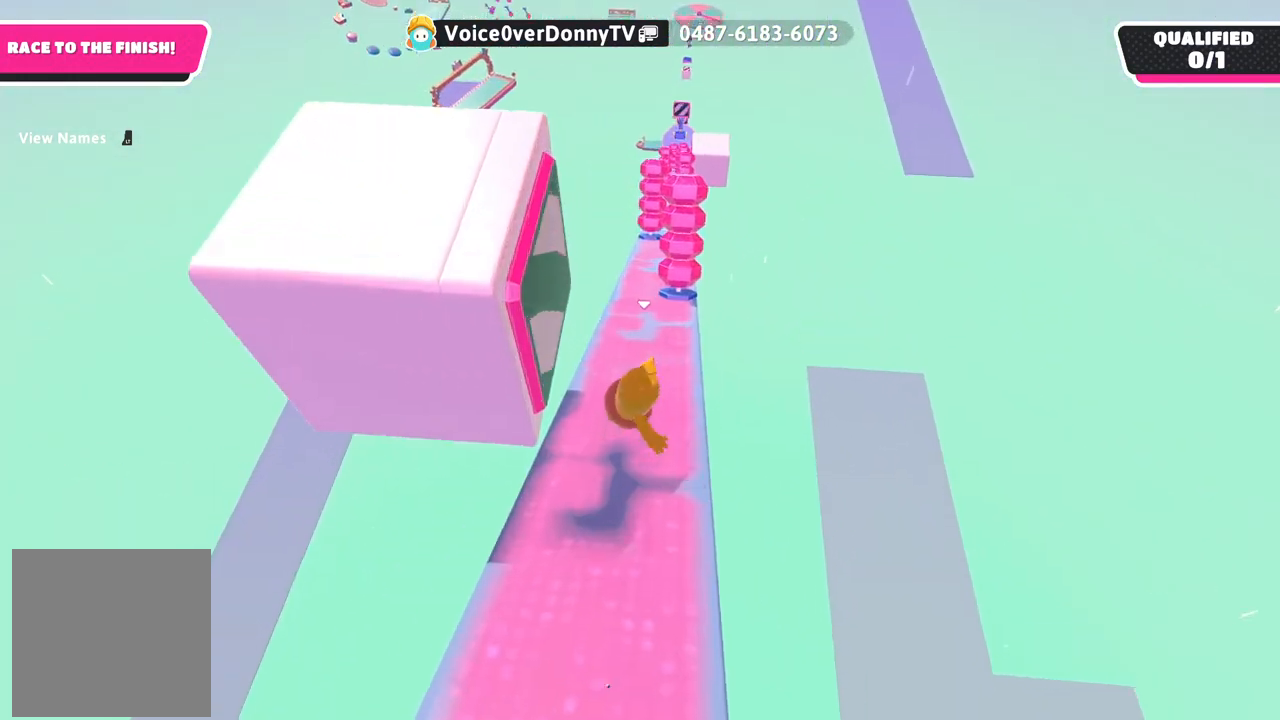
{"buttons": [], "left_stick": "down-left", "right_stick": "center", "events": []}
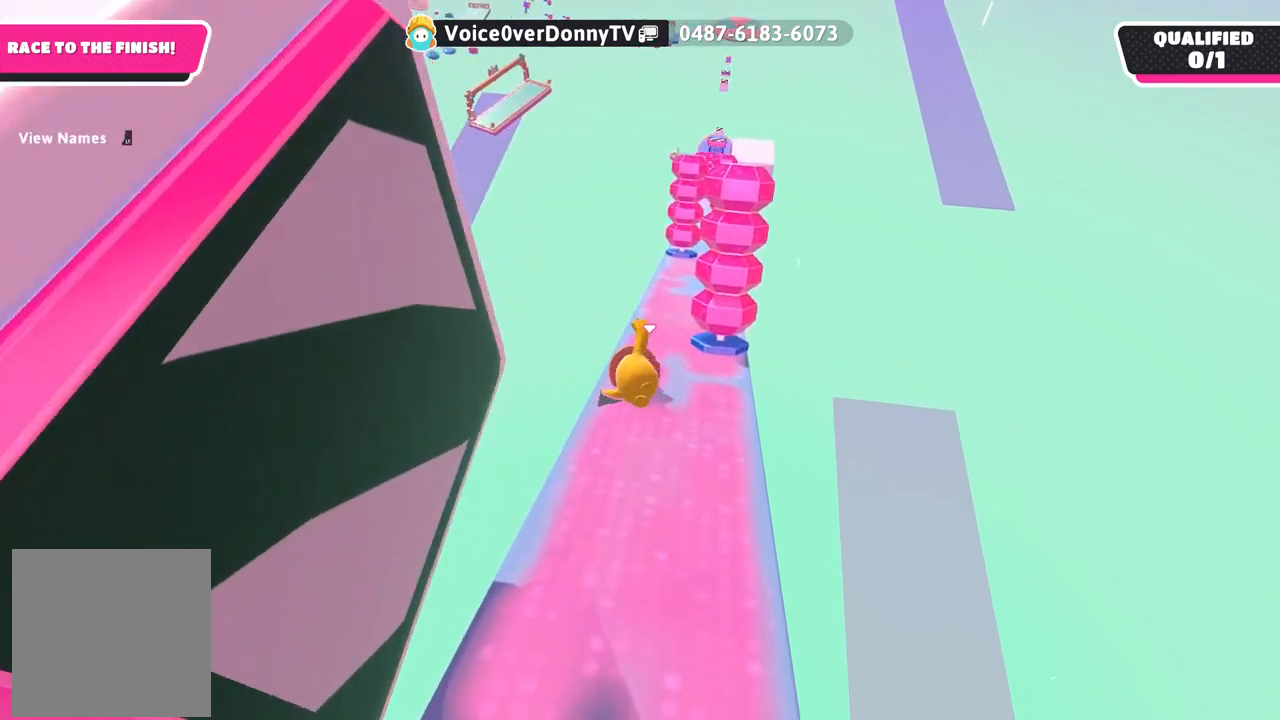
{"buttons": [], "left_stick": "center", "right_stick": "right", "events": [[50, "left_stick", "down"], [250, "left_stick", "center"], [450, "right_stick", "right"]]}
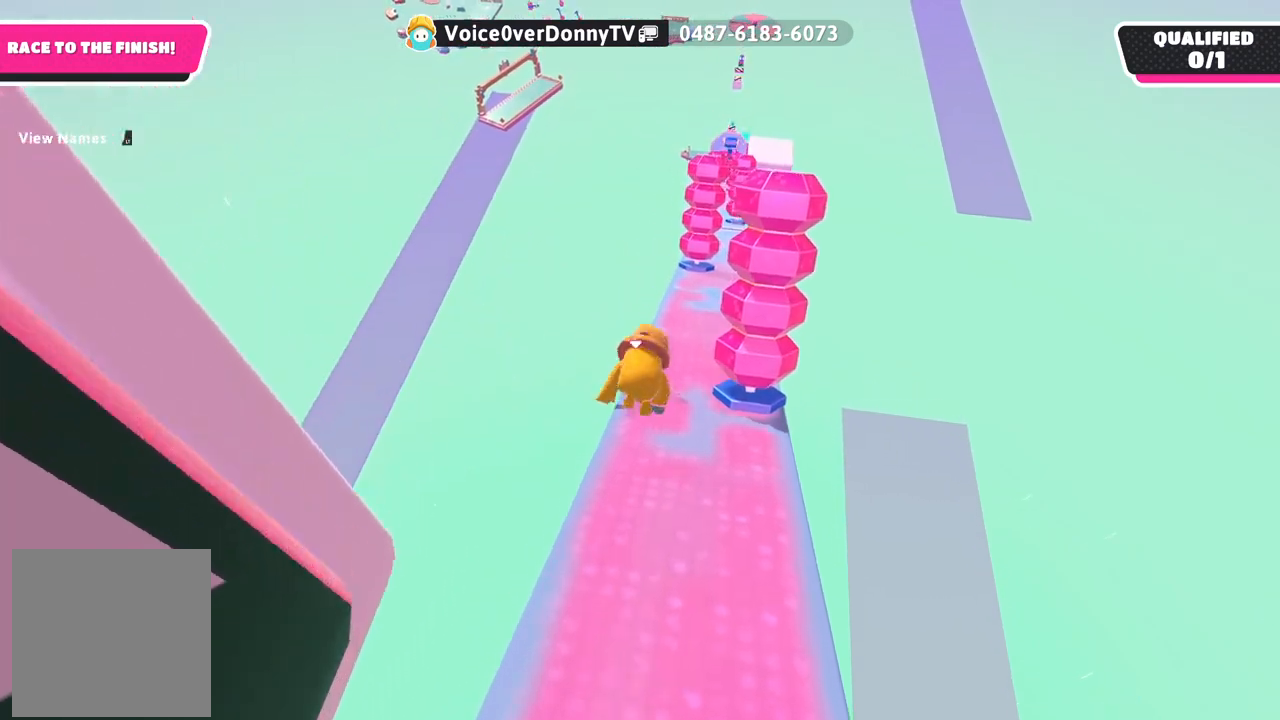
{"buttons": [], "left_stick": "up-left", "right_stick": "center", "events": [[83, "right_stick", "down-right"], [117, "left_stick", "right"], [267, "left_stick", "up-right"], [400, "right_stick", "center"], [467, "left_stick", "up-left"]]}
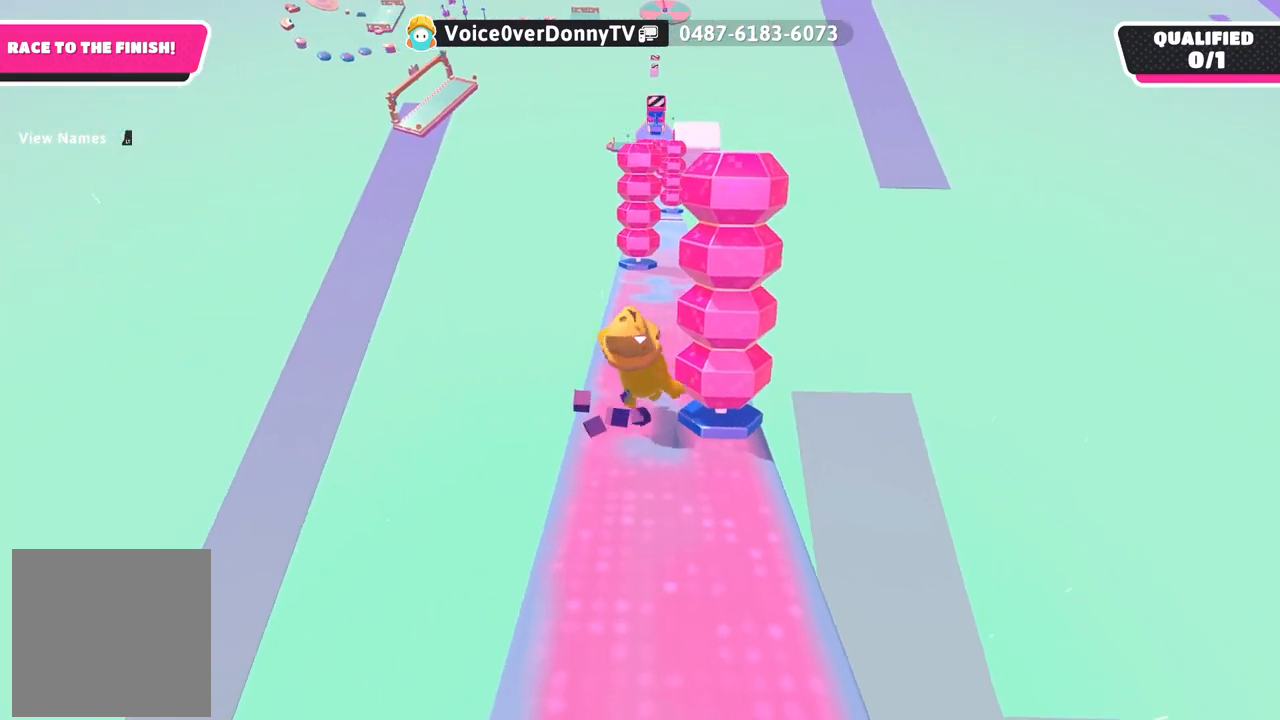
{"buttons": [], "left_stick": "up-left", "right_stick": "center", "events": [[83, "left_stick", "left"], [233, "left_stick", "right"], [500, "left_stick", "up-left"]]}
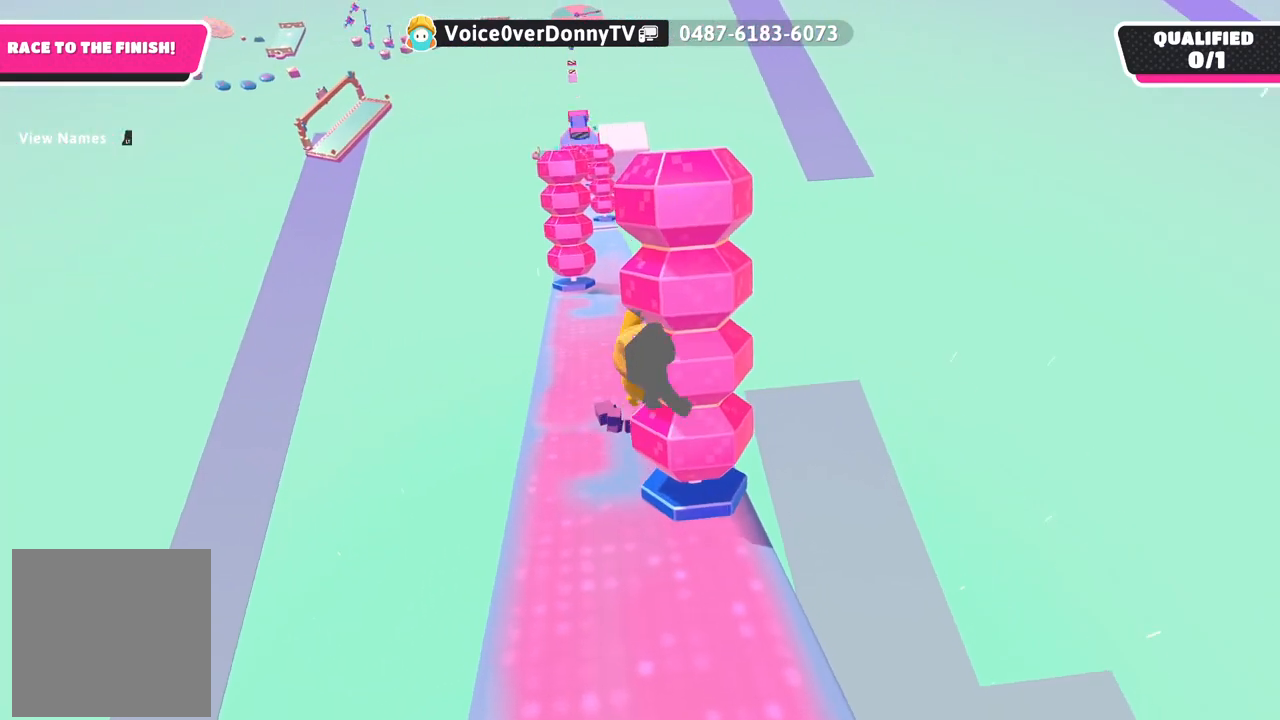
{"buttons": [], "left_stick": "up-left", "right_stick": "down", "events": [[67, "left_stick", "left"], [233, "left_stick", "up"], [367, "right_stick", "down"], [483, "left_stick", "up-left"]]}
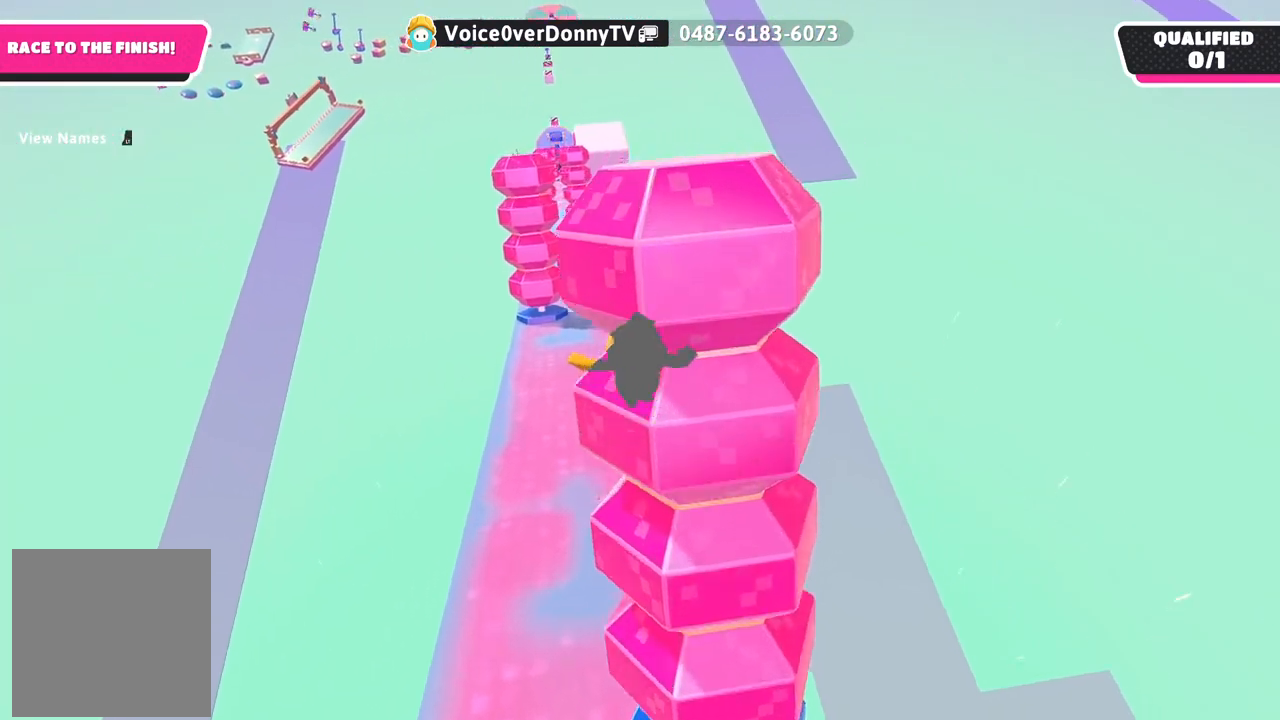
{"buttons": [], "left_stick": "center", "right_stick": "center", "events": [[117, "right_stick", "center"], [500, "left_stick", "center"]]}
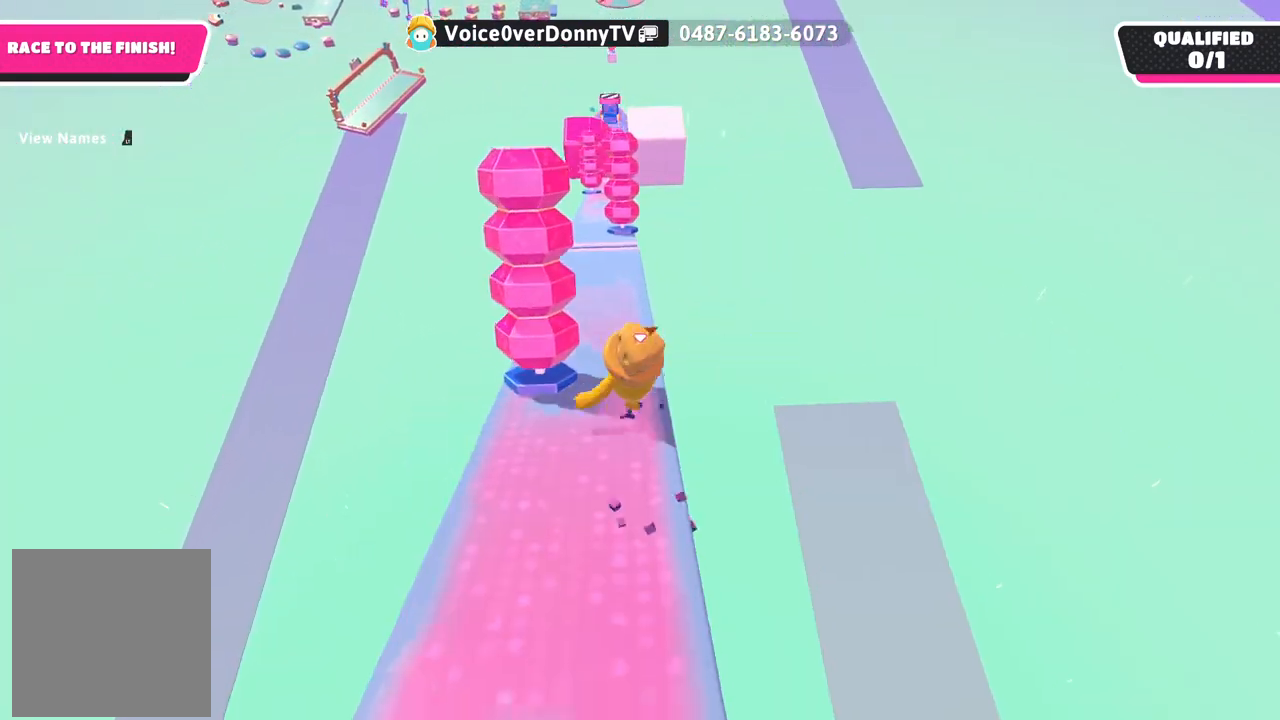
{"buttons": [], "left_stick": "center", "right_stick": "center", "events": [[117, "left_stick", "left"], [483, "left_stick", "center"]]}
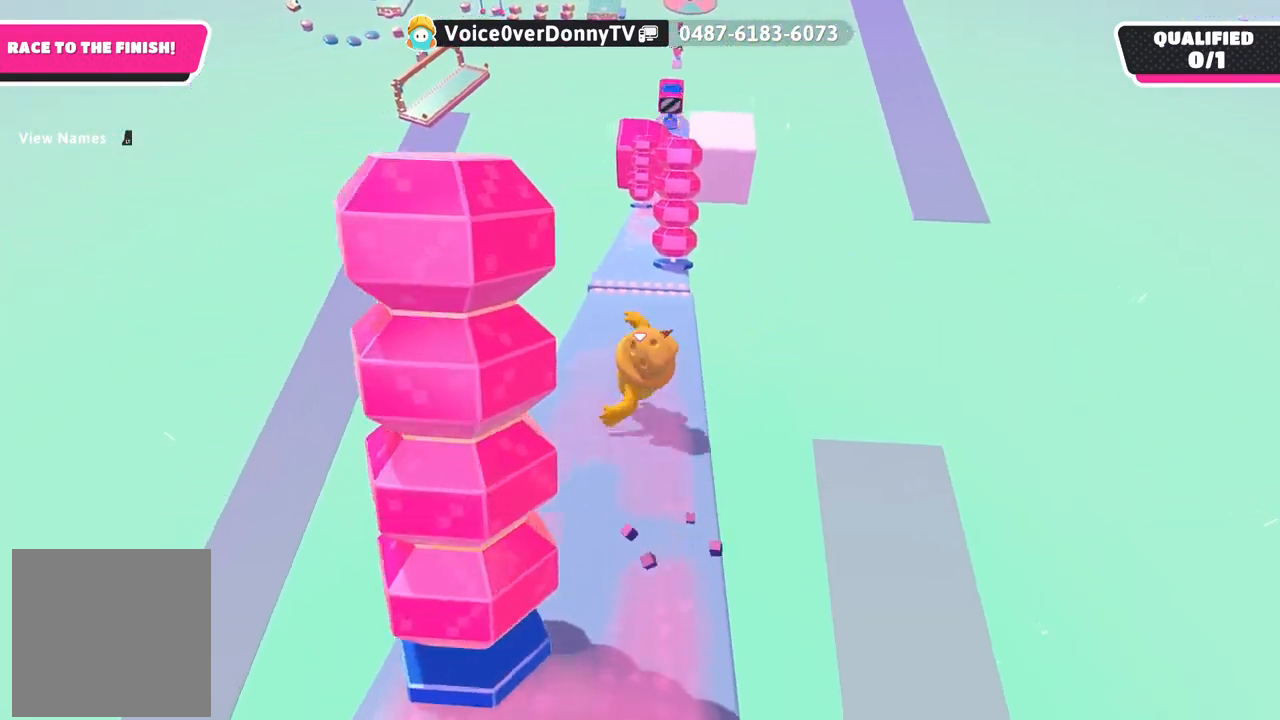
{"buttons": [], "left_stick": "center", "right_stick": "down-right", "events": [[67, "right_stick", "right"], [283, "right_stick", "down-right"]]}
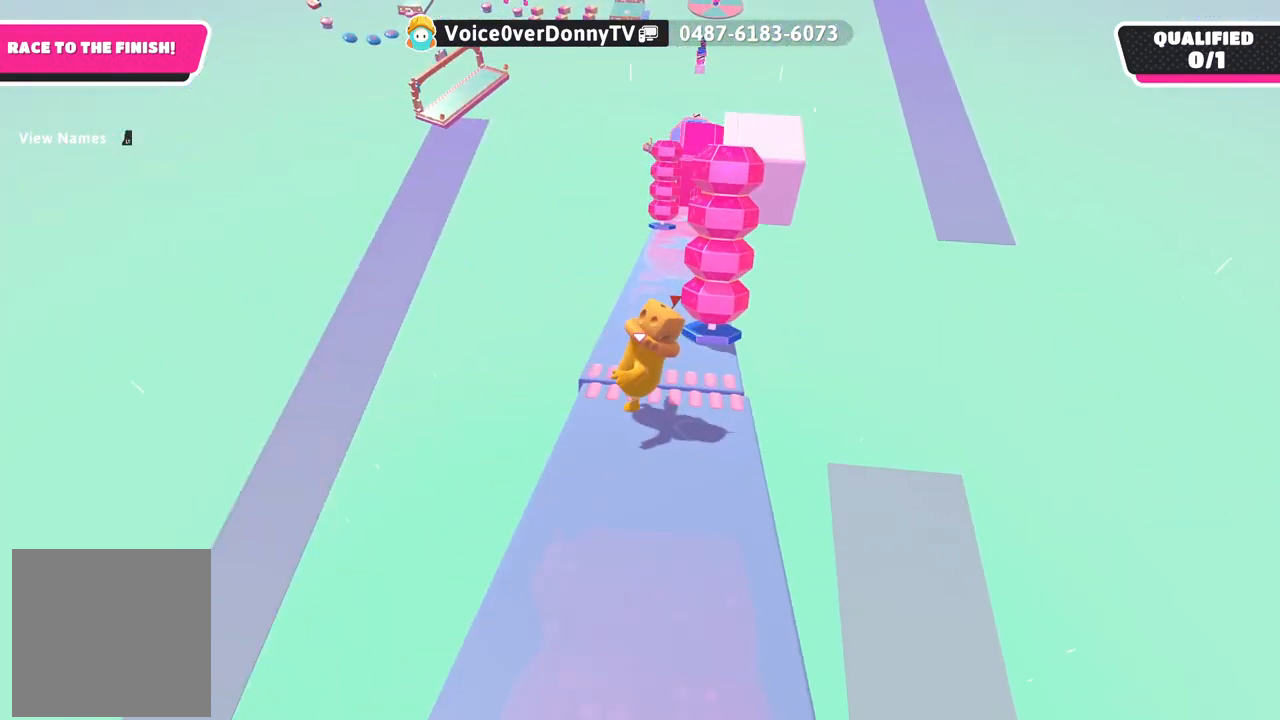
{"buttons": [], "left_stick": "up-right", "right_stick": "center", "events": [[300, "left_stick", "right"], [483, "right_stick", "center"], [500, "left_stick", "up-right"]]}
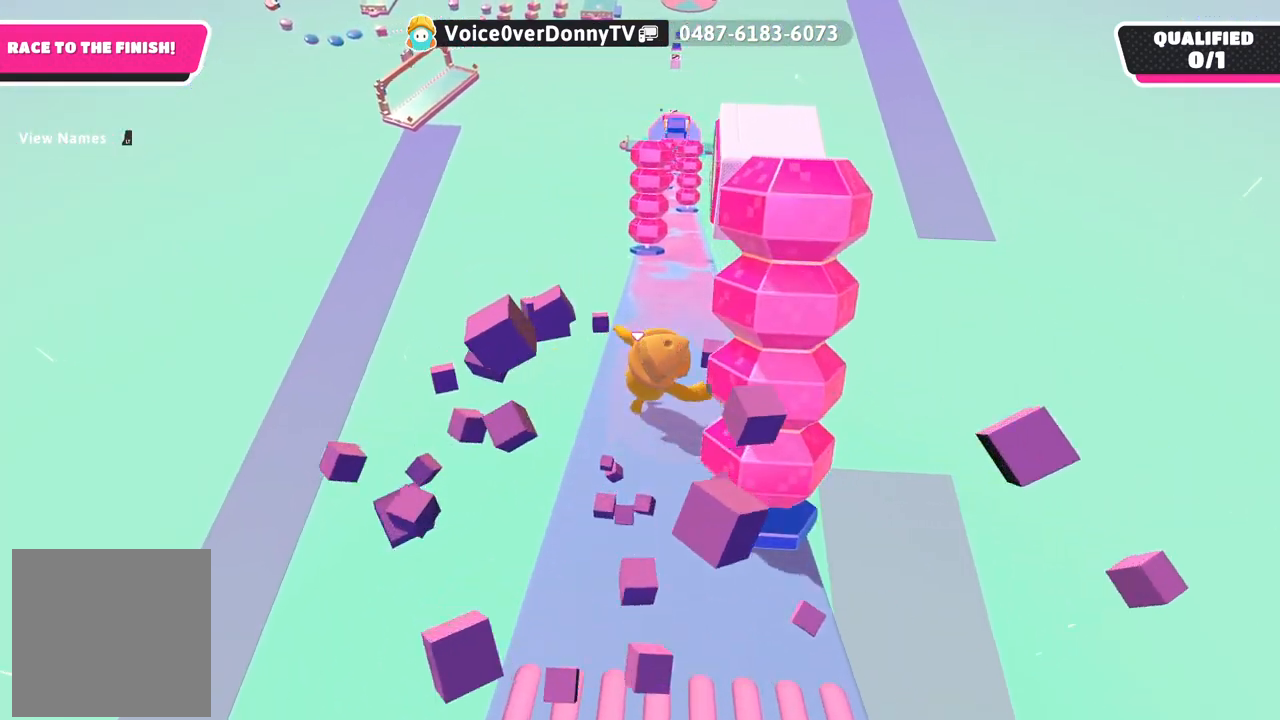
{"buttons": ["A"], "left_stick": "up-right", "right_stick": "center", "events": [[467, "A", "down"]]}
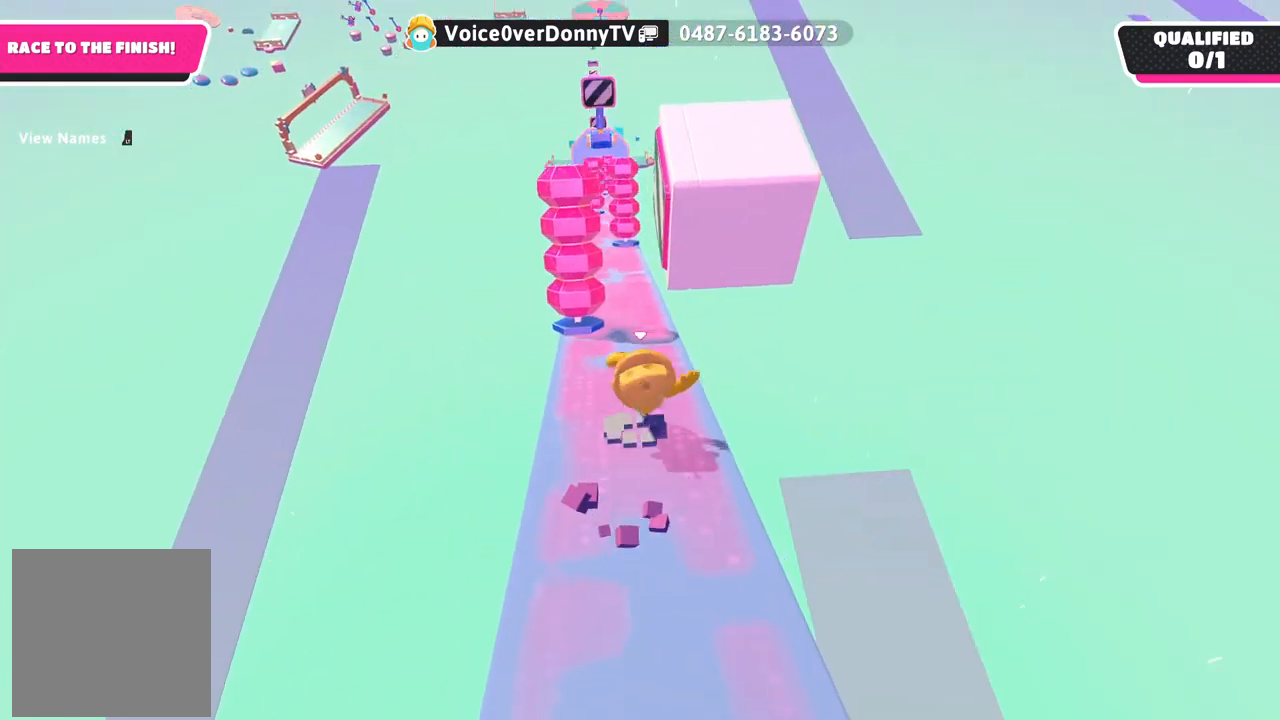
{"buttons": [], "left_stick": "down-right", "right_stick": "center", "events": [[200, "A", "up"], [300, "X", "down"], [417, "X", "up"], [500, "left_stick", "down-right"]]}